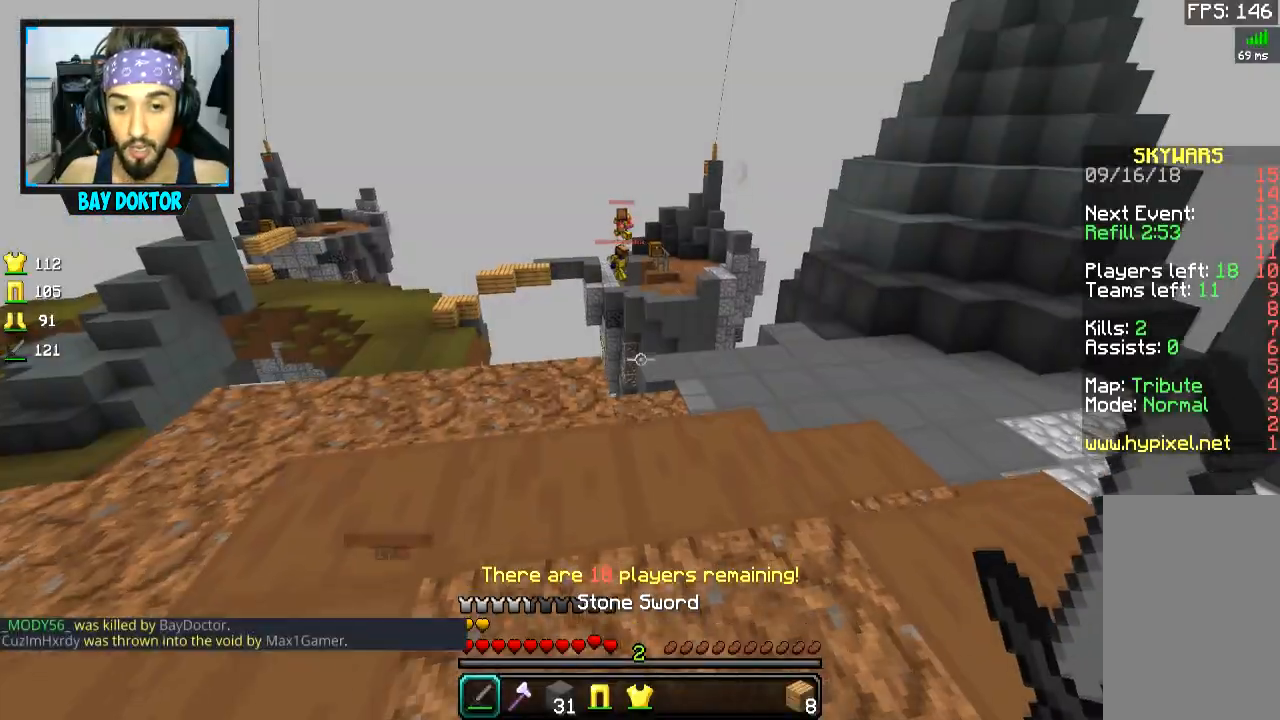
Gameplay with keyboard and mouse; each line is a JSON object with the keys and mouse buttons held at the frame after it. "events" lists presses ("down") and releases ("up") of "a", "d", "s", "space", "w", "mouse_left" and "mouse_right" between this image and that frame as [ms after this image, input, new state], when the widget could be followed in between. "mouse_left", "mouse_right" = the "left", "right" buttons of the "mouse" list. No other keys are recorded. Fast repeated clicks can show as one long hold. Mouse movement is not recorded.
{"keys": ["a", "s"], "mouse": [], "events": [[317, "a", "down"]]}
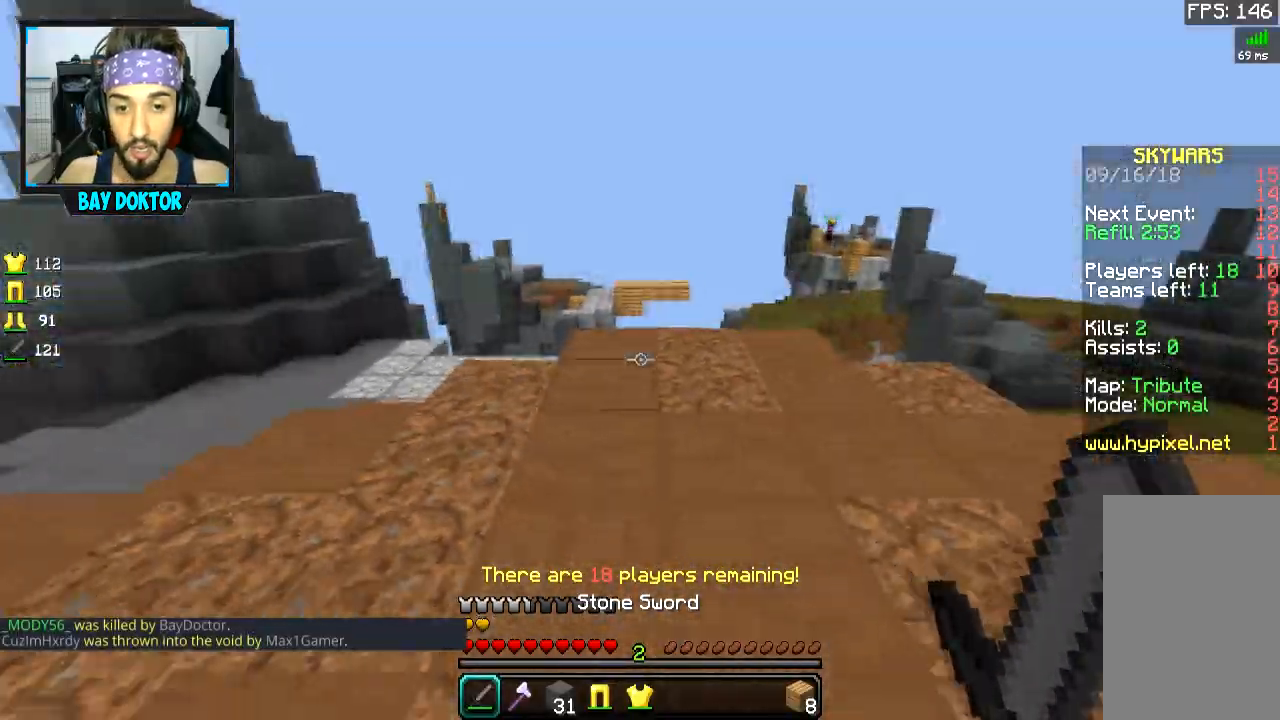
{"keys": ["w"], "mouse": ["right"], "events": [[16, "d", "down"], [66, "a", "up"], [66, "s", "up"], [116, "a", "down"], [166, "d", "up"], [166, "w", "down"], [467, "a", "up"], [467, "mouse_right", "down"]]}
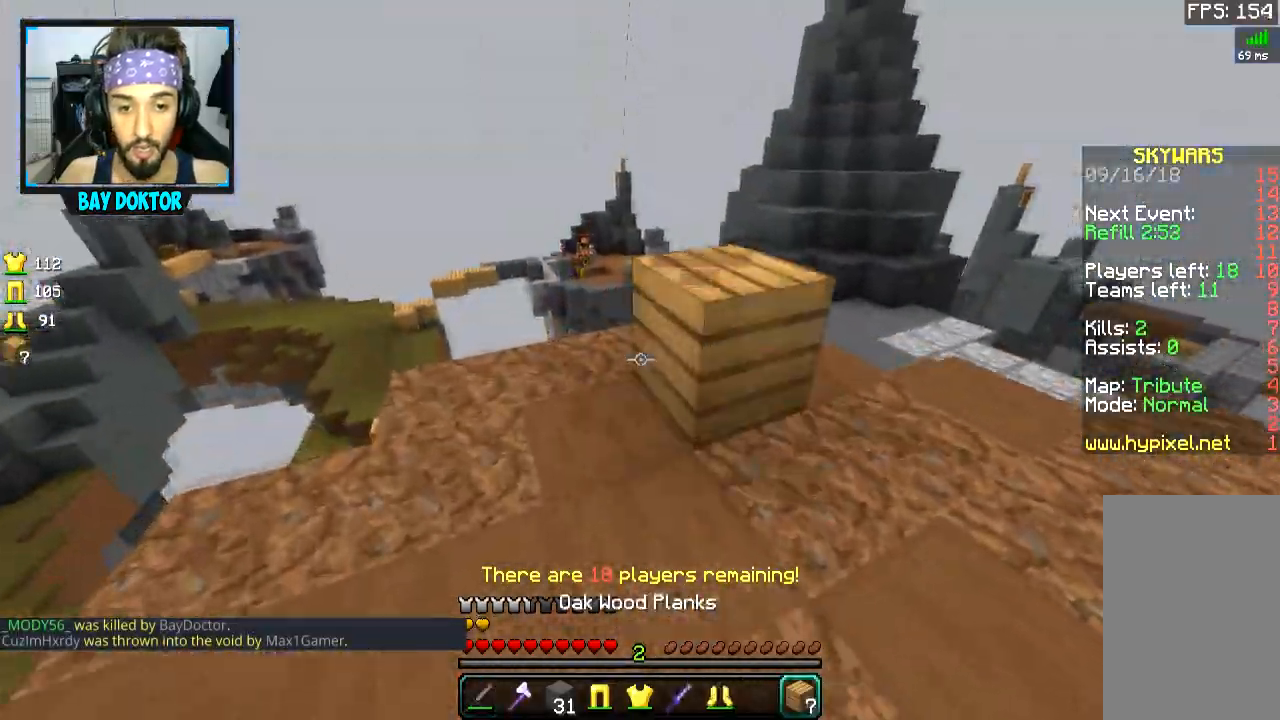
{"keys": ["d", "w"], "mouse": ["left"], "events": [[17, "mouse_right", "up"], [67, "space", "down"], [167, "space", "up"], [217, "mouse_left", "down"], [367, "d", "down"], [367, "mouse_left", "up"], [467, "mouse_left", "down"]]}
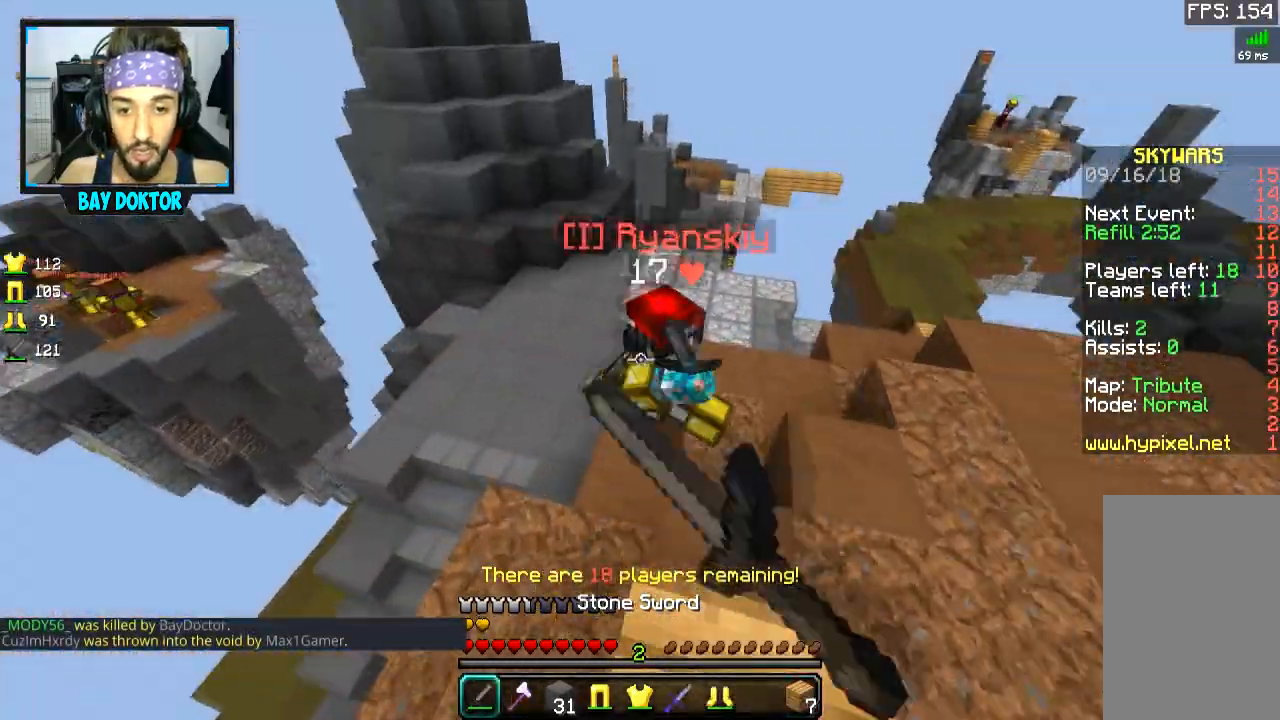
{"keys": ["d", "w"], "mouse": ["left"], "events": [[66, "mouse_left", "up"], [116, "mouse_left", "down"], [116, "w", "up"], [166, "mouse_left", "up"], [217, "mouse_left", "down"], [367, "w", "down"], [417, "mouse_left", "up"], [467, "mouse_left", "down"]]}
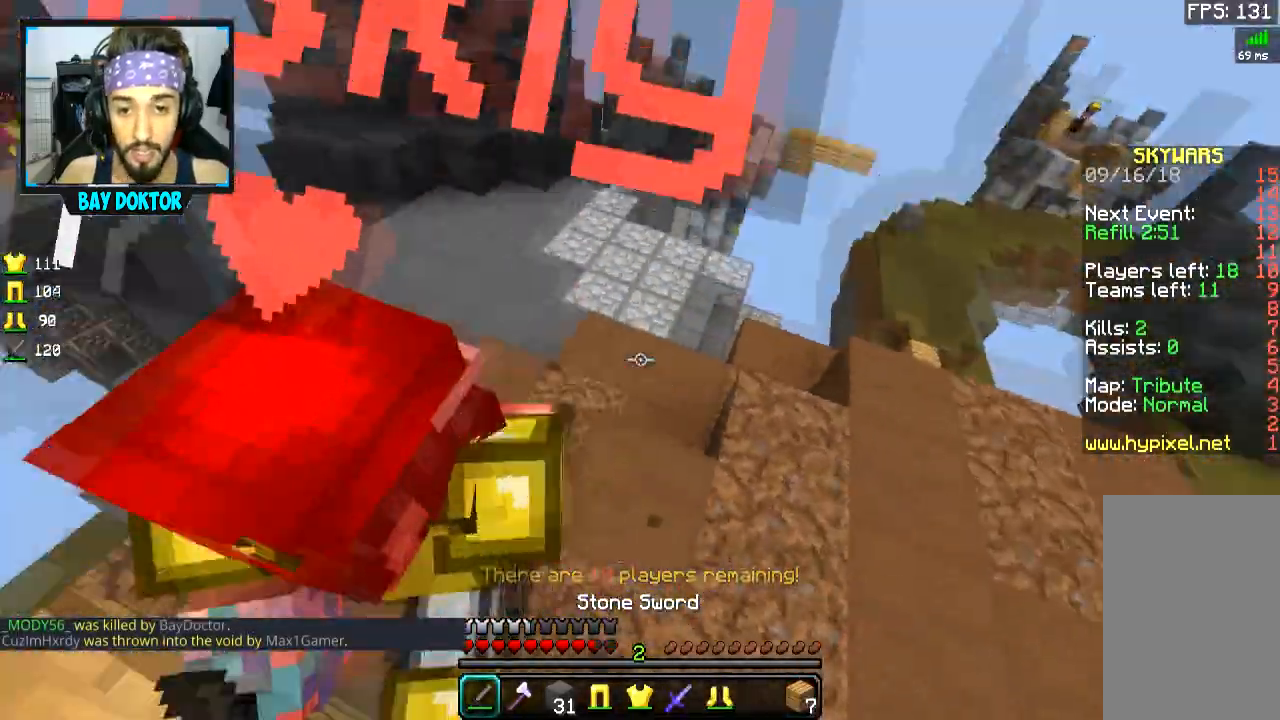
{"keys": ["d"], "mouse": ["left"], "events": [[17, "mouse_left", "up"], [67, "mouse_left", "down"], [117, "mouse_left", "up"], [117, "w", "up"], [167, "mouse_left", "down"], [367, "mouse_left", "up"], [417, "mouse_left", "down"]]}
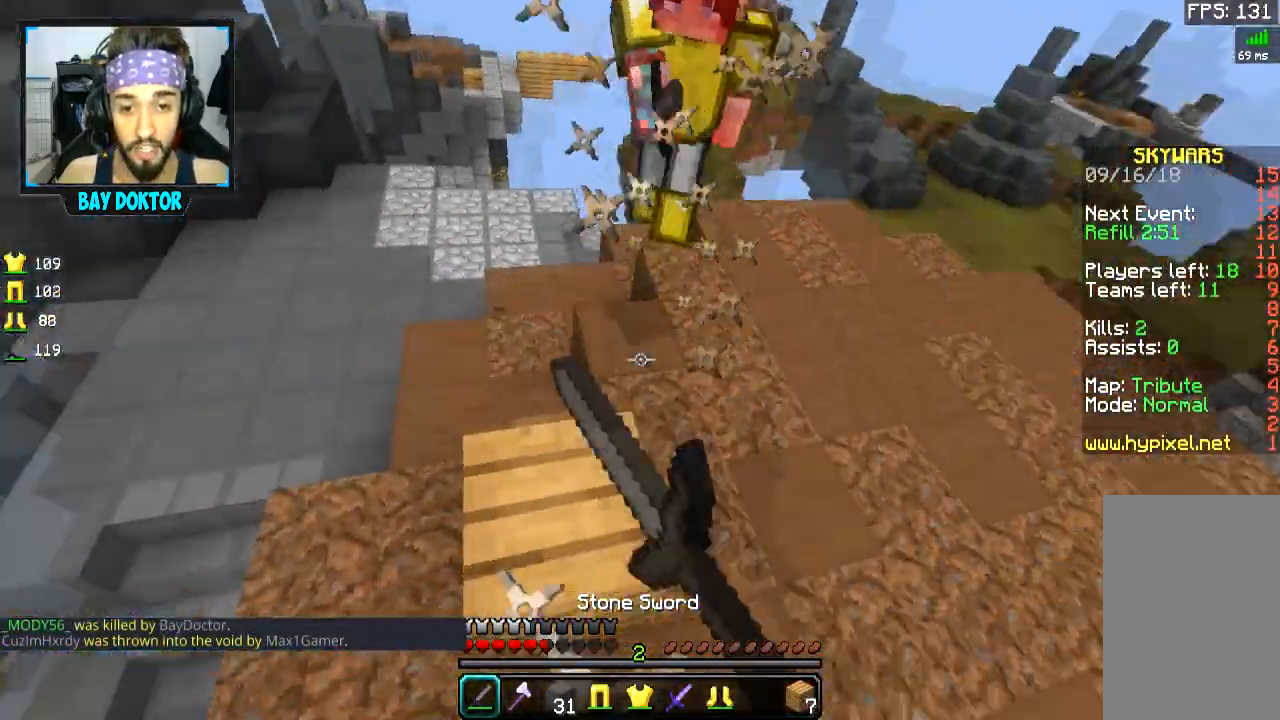
{"keys": ["w"], "mouse": [], "events": [[16, "w", "down"], [66, "mouse_left", "up"], [116, "mouse_left", "down"], [166, "mouse_left", "up"], [216, "d", "up"], [216, "mouse_left", "down"], [317, "d", "down"], [317, "mouse_left", "up"], [417, "d", "up"]]}
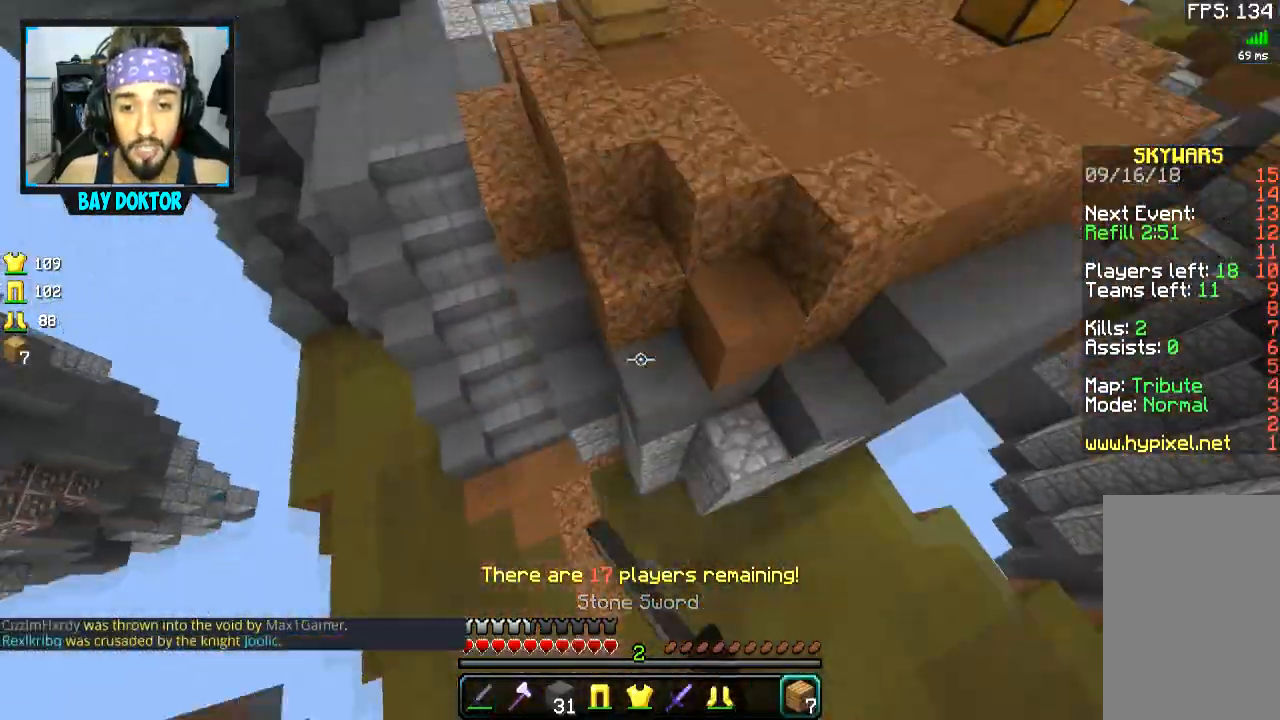
{"keys": ["a", "w"], "mouse": [], "events": [[17, "mouse_right", "down"], [67, "mouse_right", "up"], [167, "mouse_right", "down"], [217, "a", "down"], [217, "mouse_right", "up"], [217, "space", "down"], [317, "mouse_right", "down"], [367, "mouse_right", "up"], [417, "space", "up"]]}
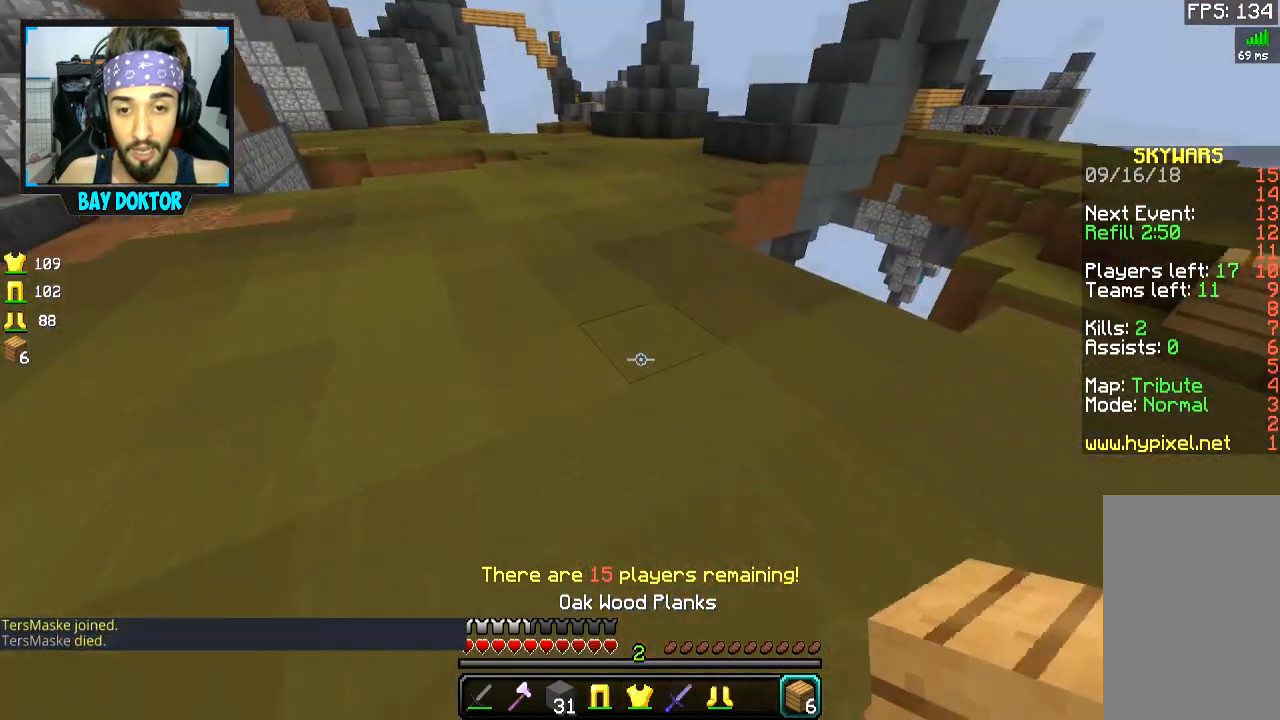
{"keys": ["space", "w"], "mouse": [], "events": [[267, "a", "up"], [317, "space", "down"]]}
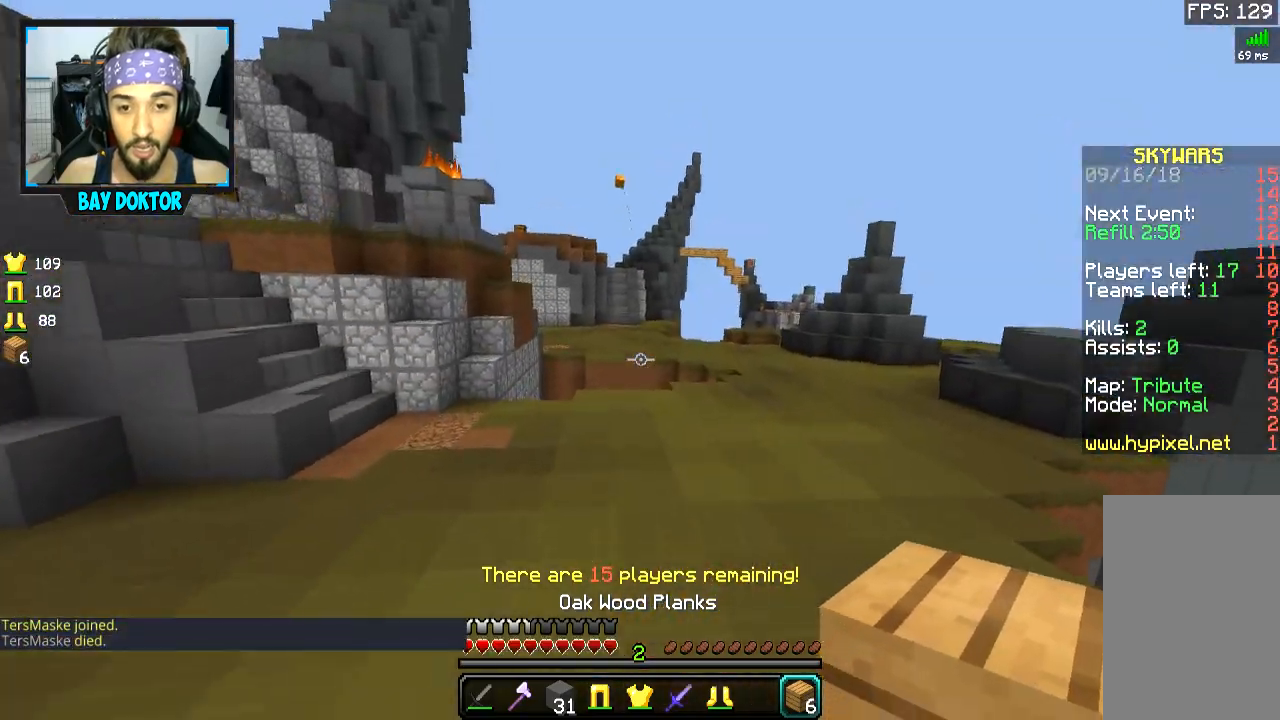
{"keys": ["space", "w"], "mouse": [], "events": []}
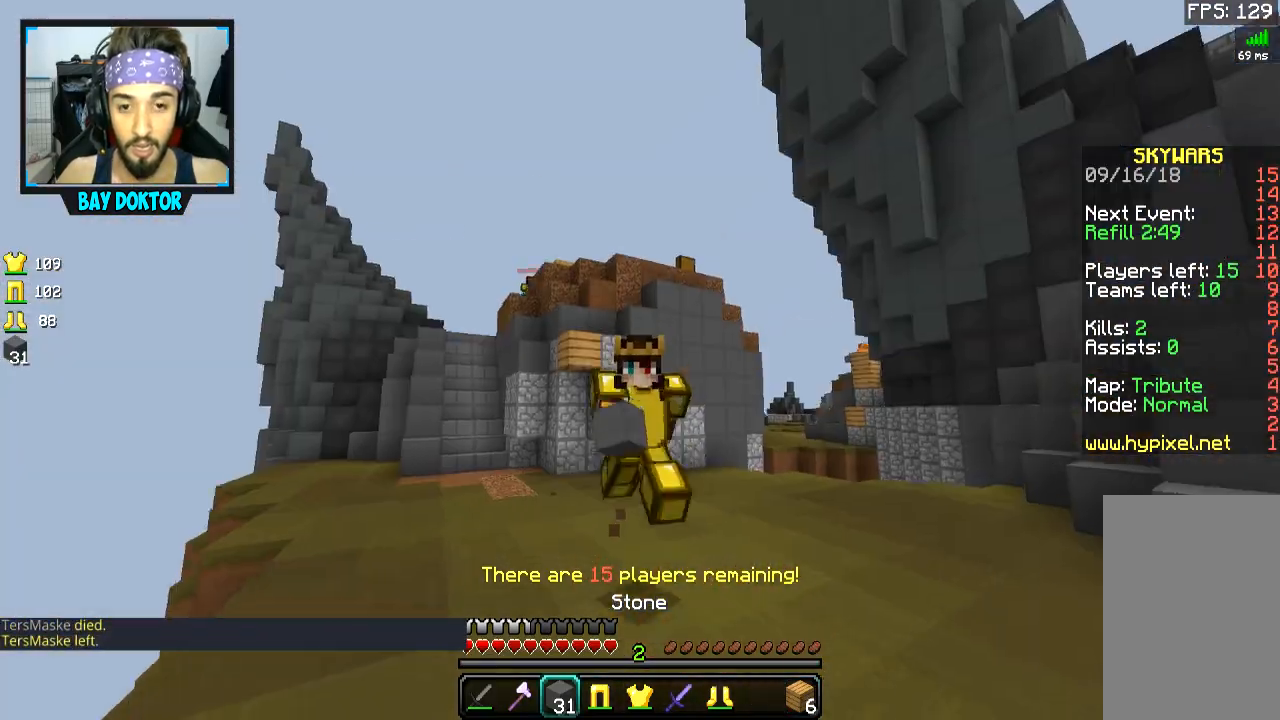
{"keys": ["space", "w"], "mouse": [], "events": []}